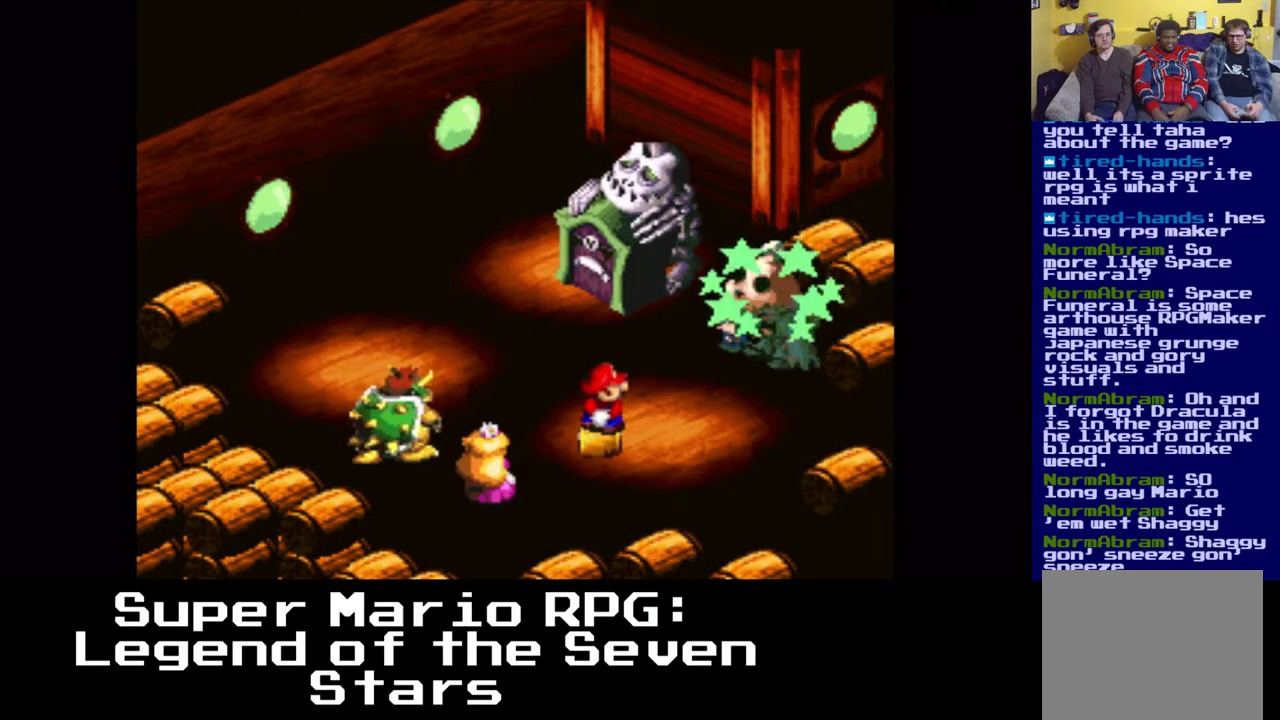
Gameplay with a controller (Xbox layout); each line is a JSON object with the inputs held at the frame after it. "events" lists button and stick changes between this image and that frame as [ms after this image, input, new state], when the widget could be followed in between.
{"buttons": [], "left_stick": "center", "right_stick": "center", "events": []}
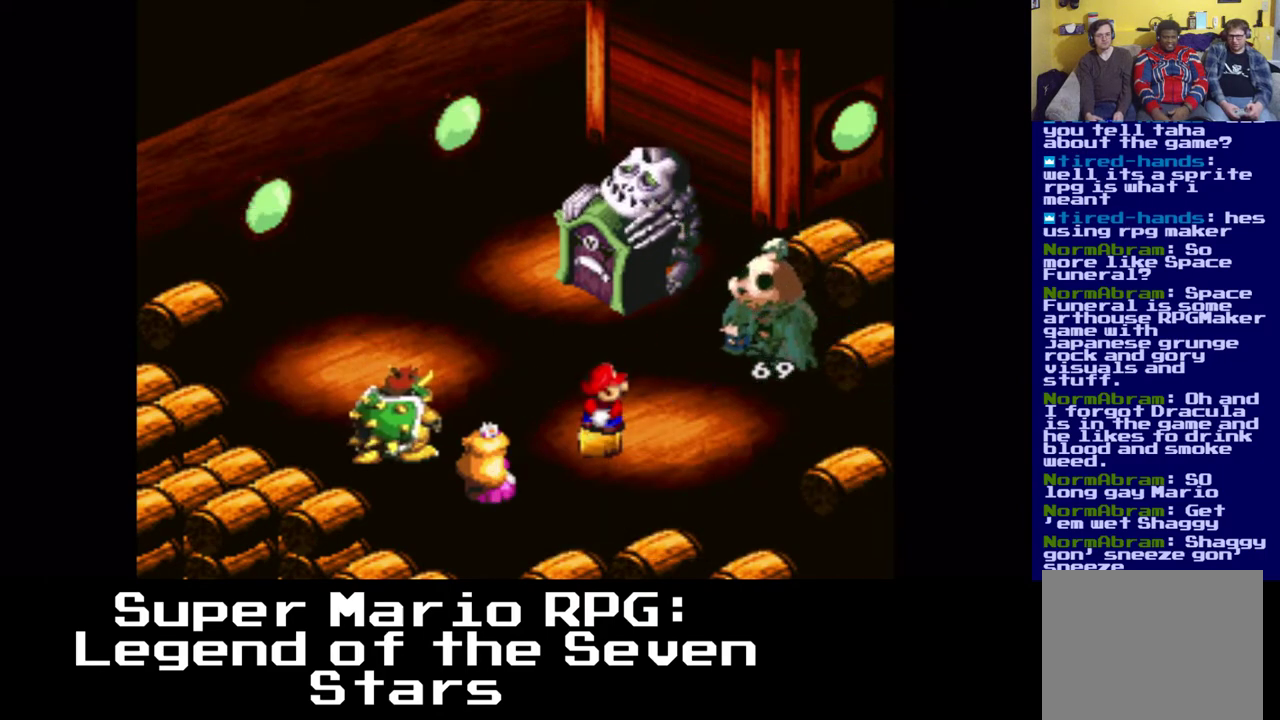
{"buttons": [], "left_stick": "center", "right_stick": "center", "events": []}
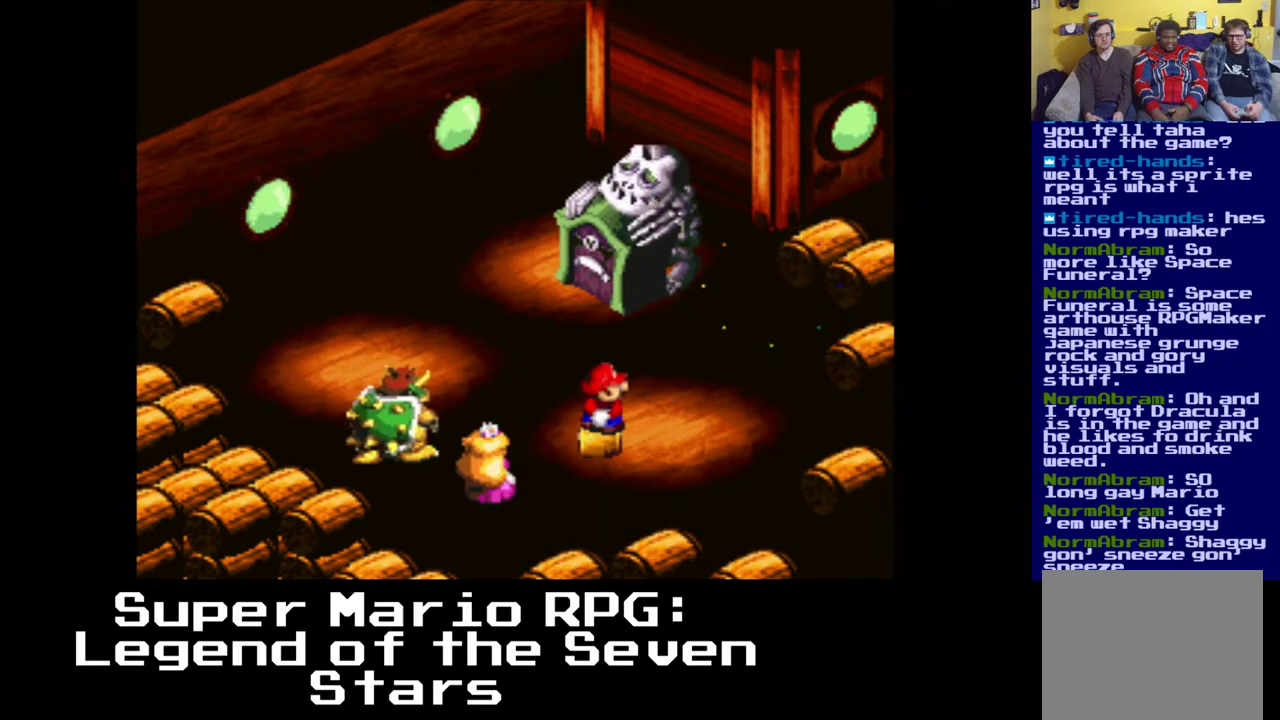
{"buttons": [], "left_stick": "center", "right_stick": "center", "events": []}
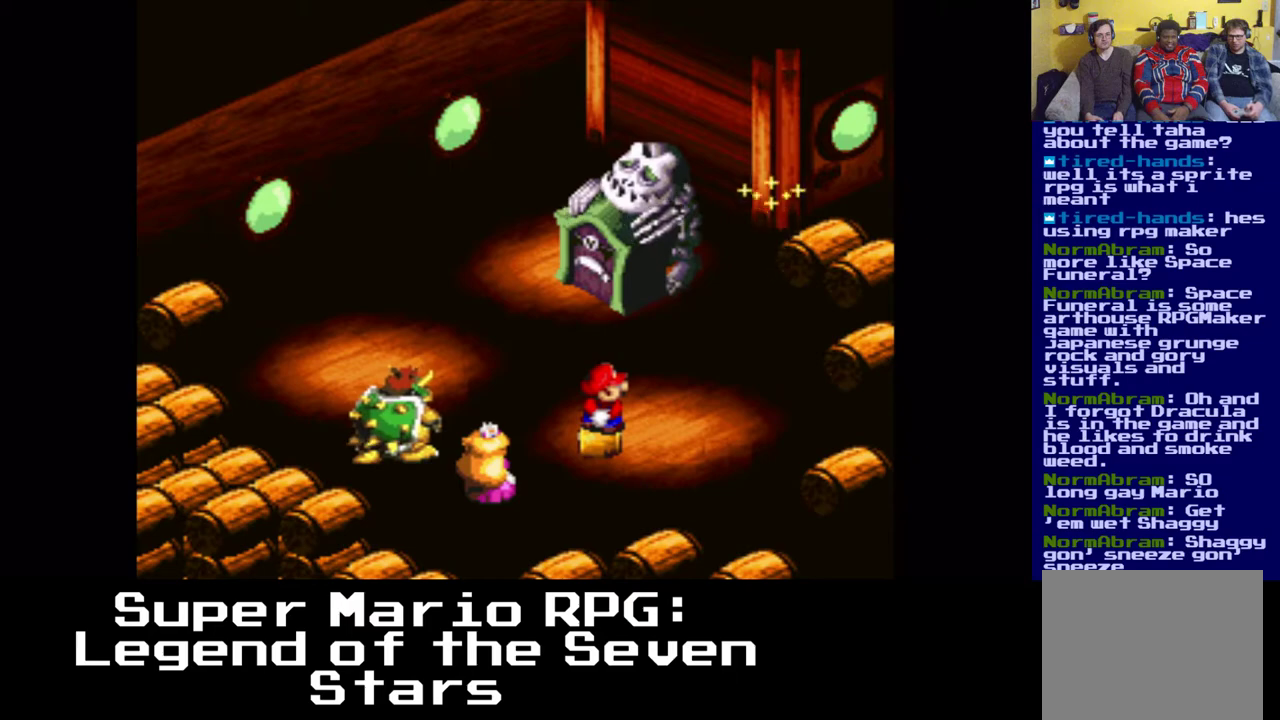
{"buttons": [], "left_stick": "center", "right_stick": "center", "events": []}
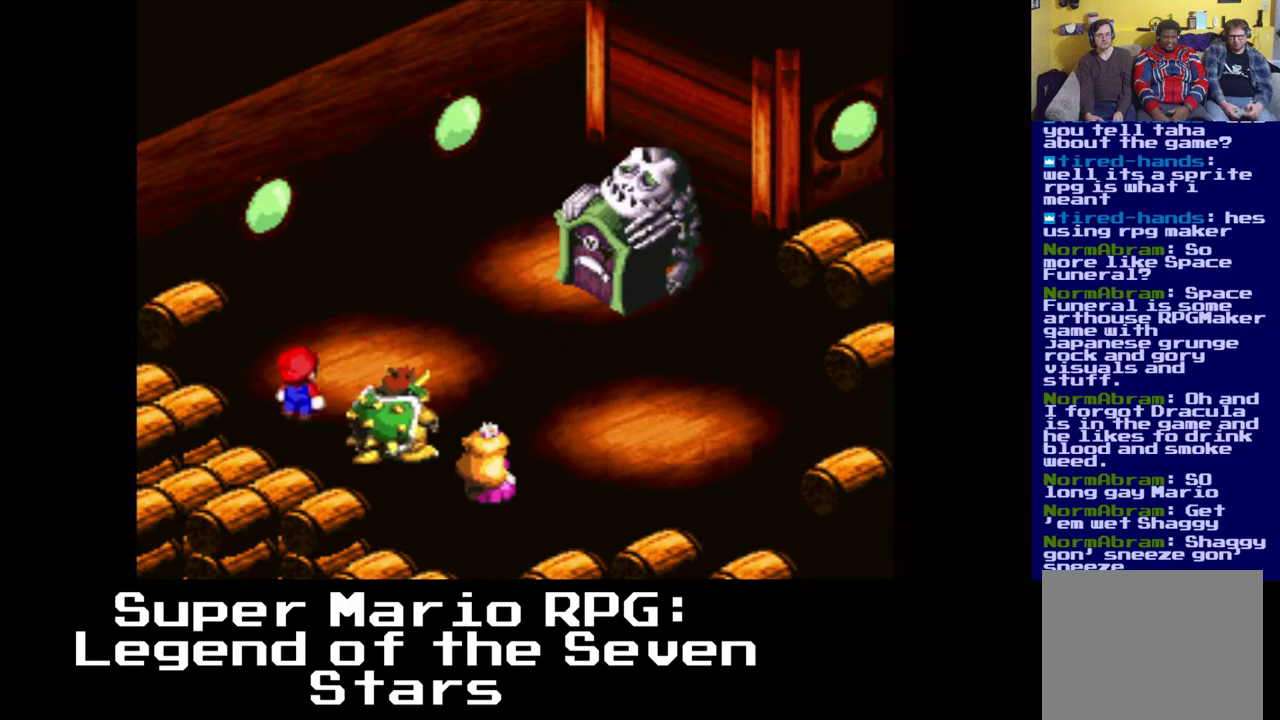
{"buttons": [], "left_stick": "center", "right_stick": "center", "events": []}
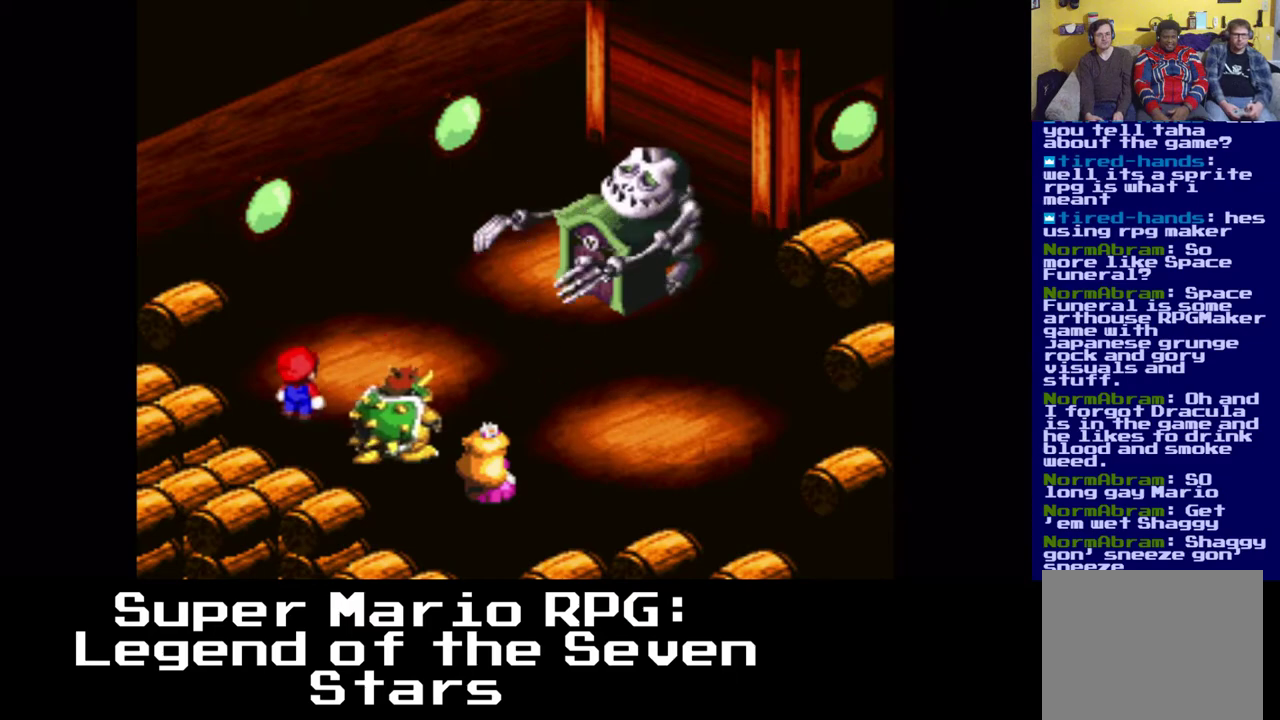
{"buttons": [], "left_stick": "center", "right_stick": "center", "events": [[183, "B", "down"], [317, "B", "up"]]}
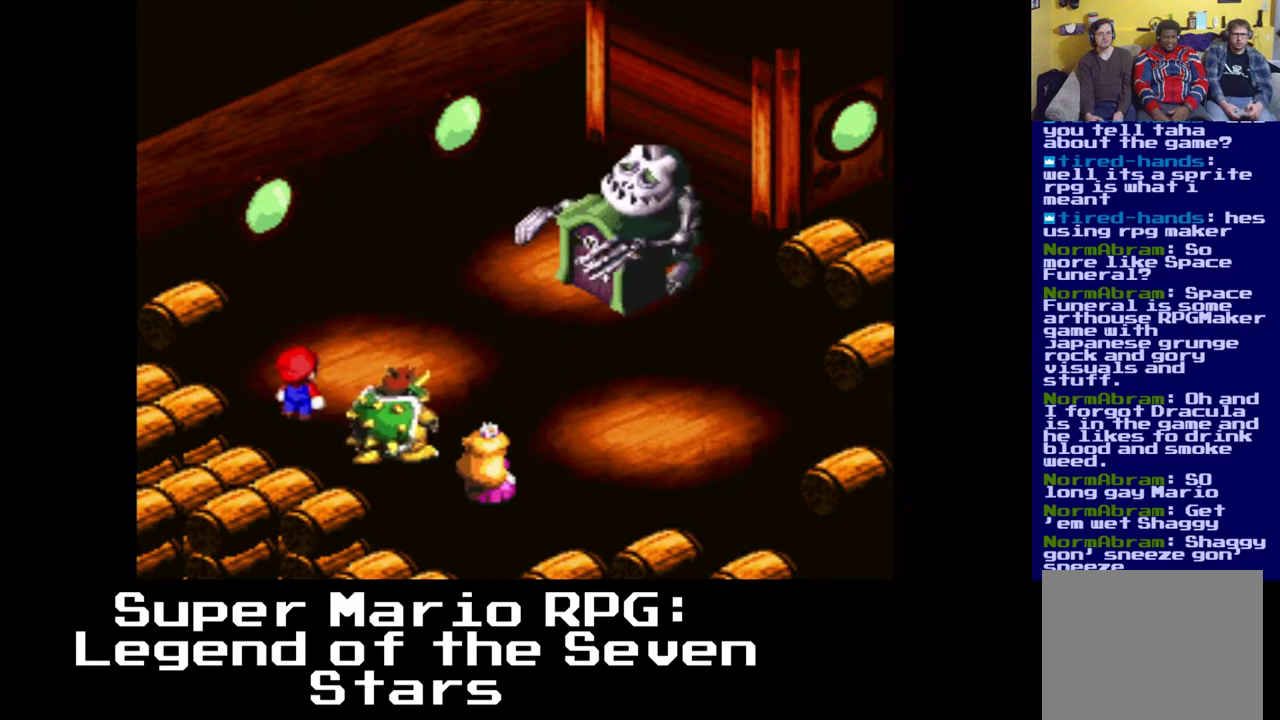
{"buttons": [], "left_stick": "center", "right_stick": "center", "events": []}
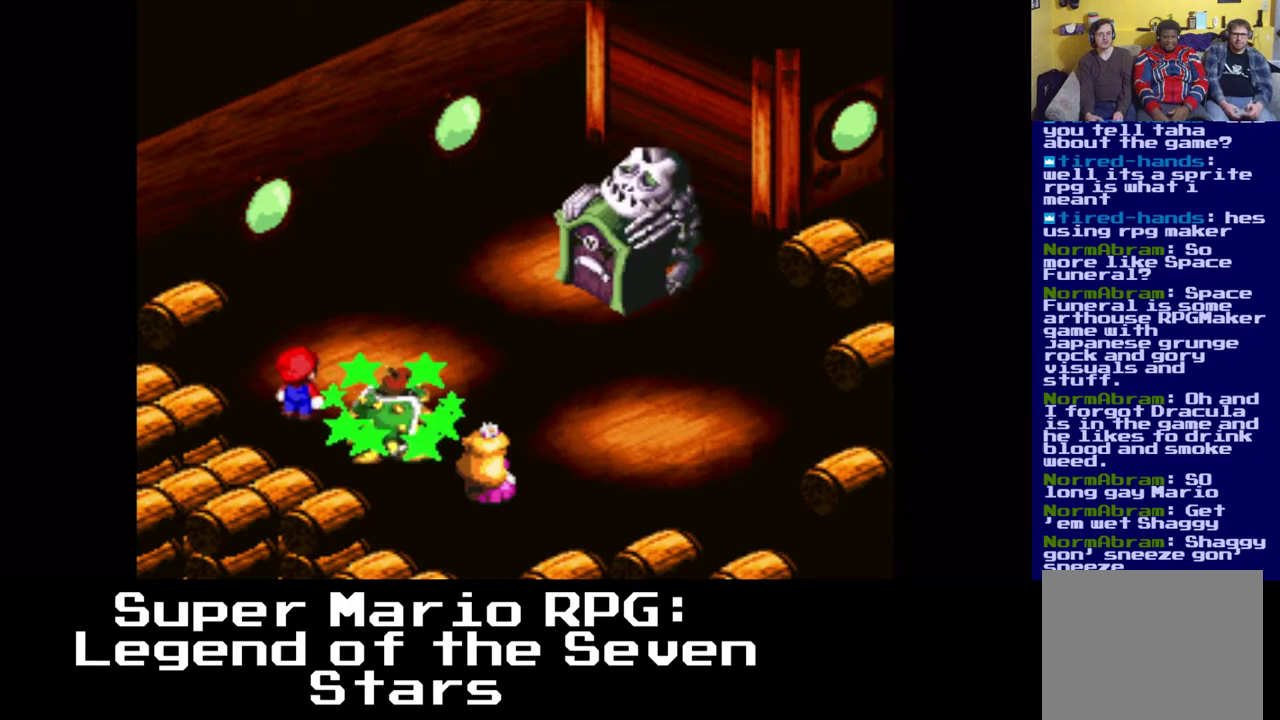
{"buttons": [], "left_stick": "center", "right_stick": "center", "events": []}
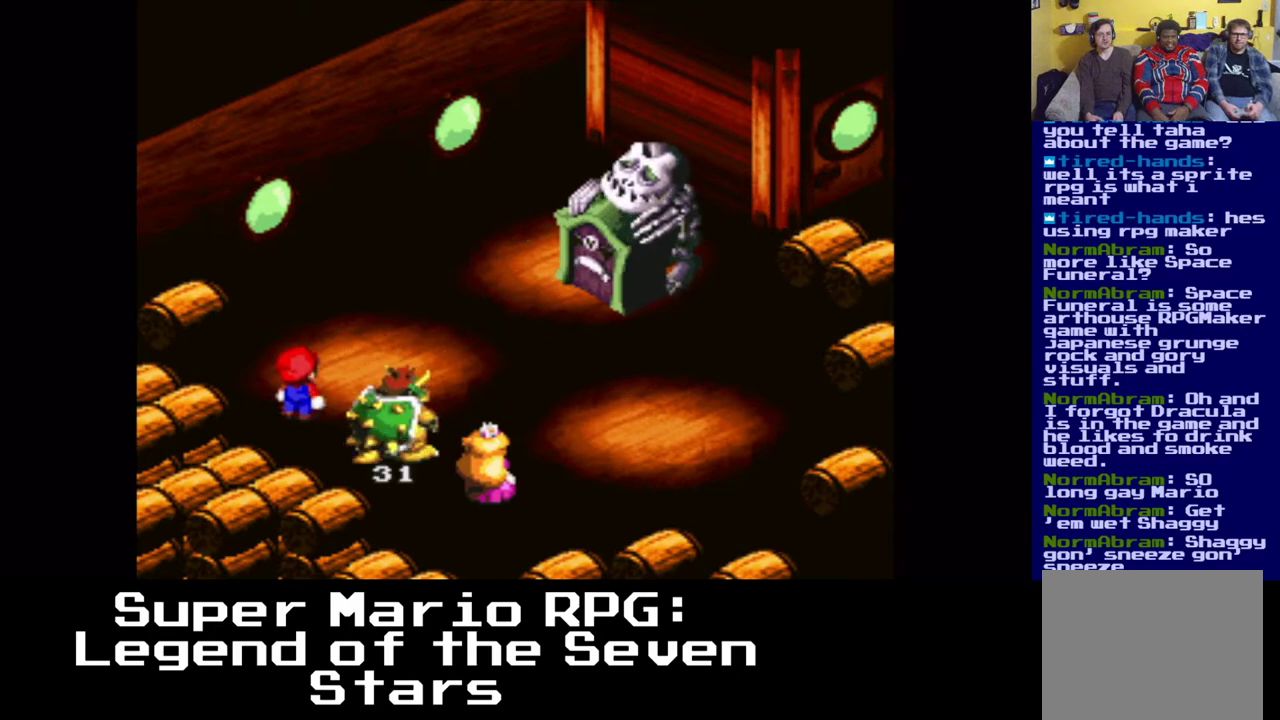
{"buttons": [], "left_stick": "center", "right_stick": "center", "events": []}
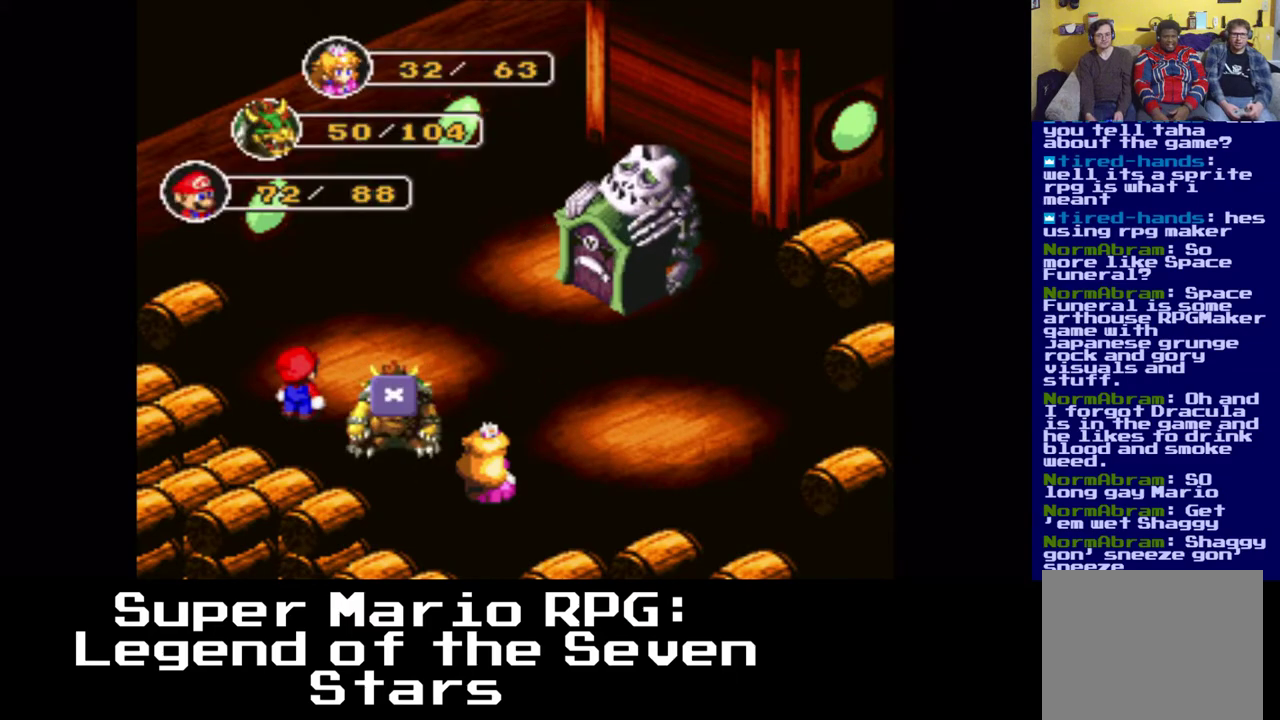
{"buttons": [], "left_stick": "center", "right_stick": "center", "events": []}
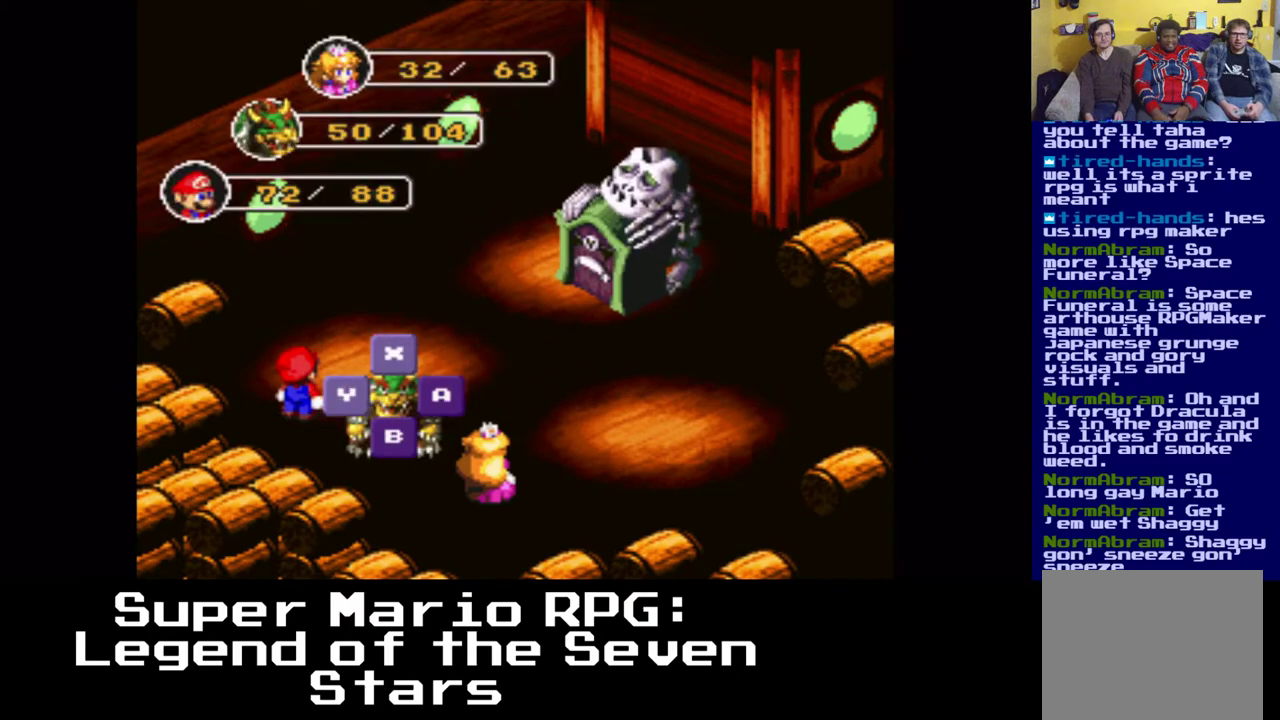
{"buttons": [], "left_stick": "center", "right_stick": "center", "events": []}
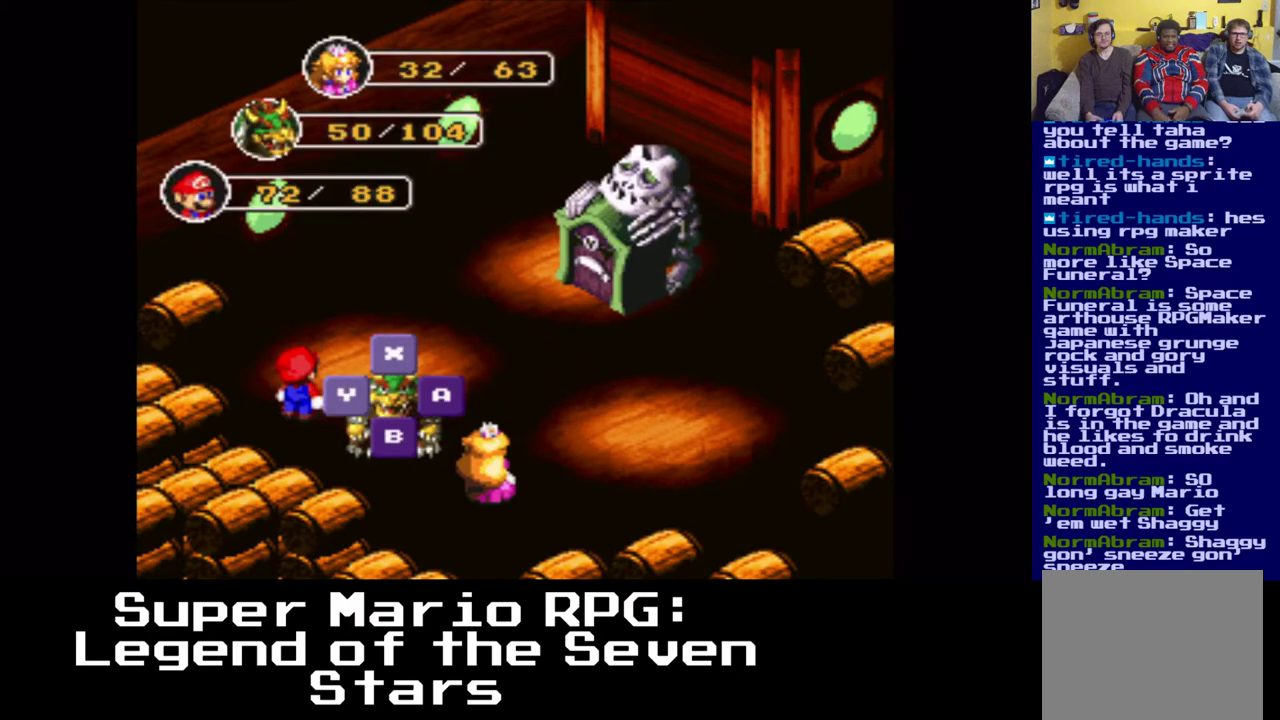
{"buttons": [], "left_stick": "center", "right_stick": "center", "events": []}
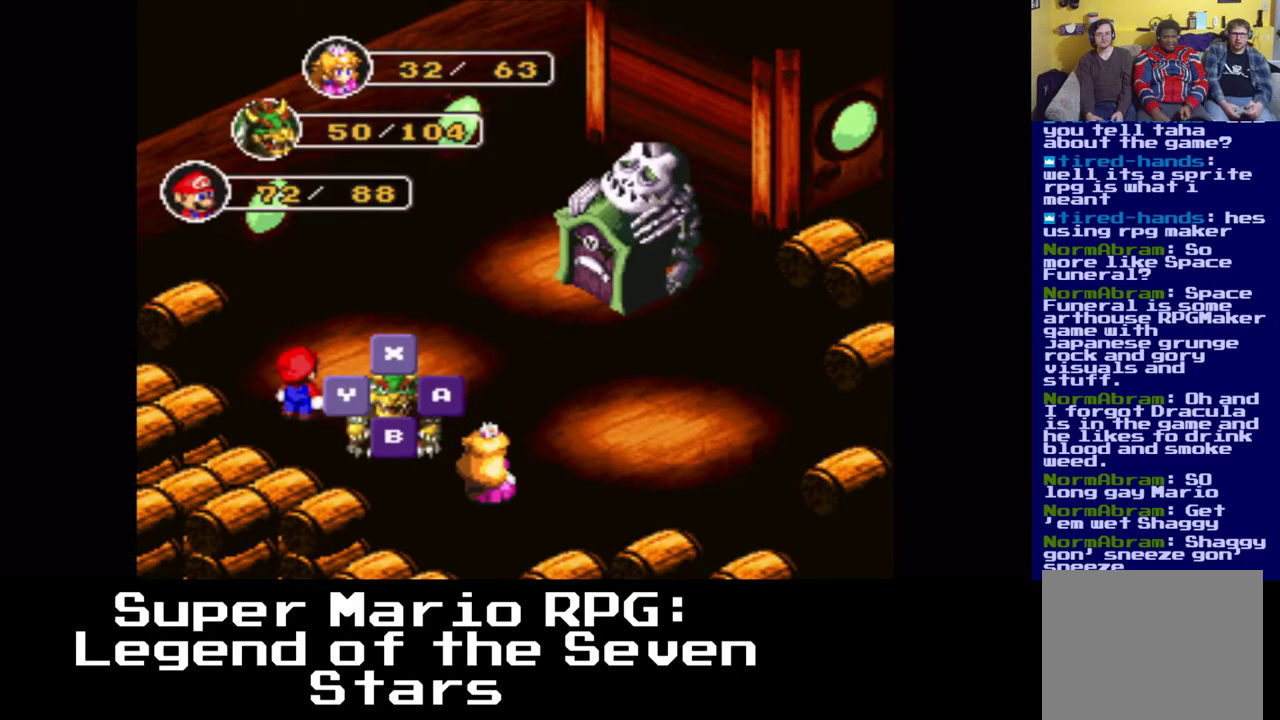
{"buttons": [], "left_stick": "center", "right_stick": "center", "events": [[83, "B", "down"], [200, "B", "up"], [367, "B", "down"], [483, "B", "up"]]}
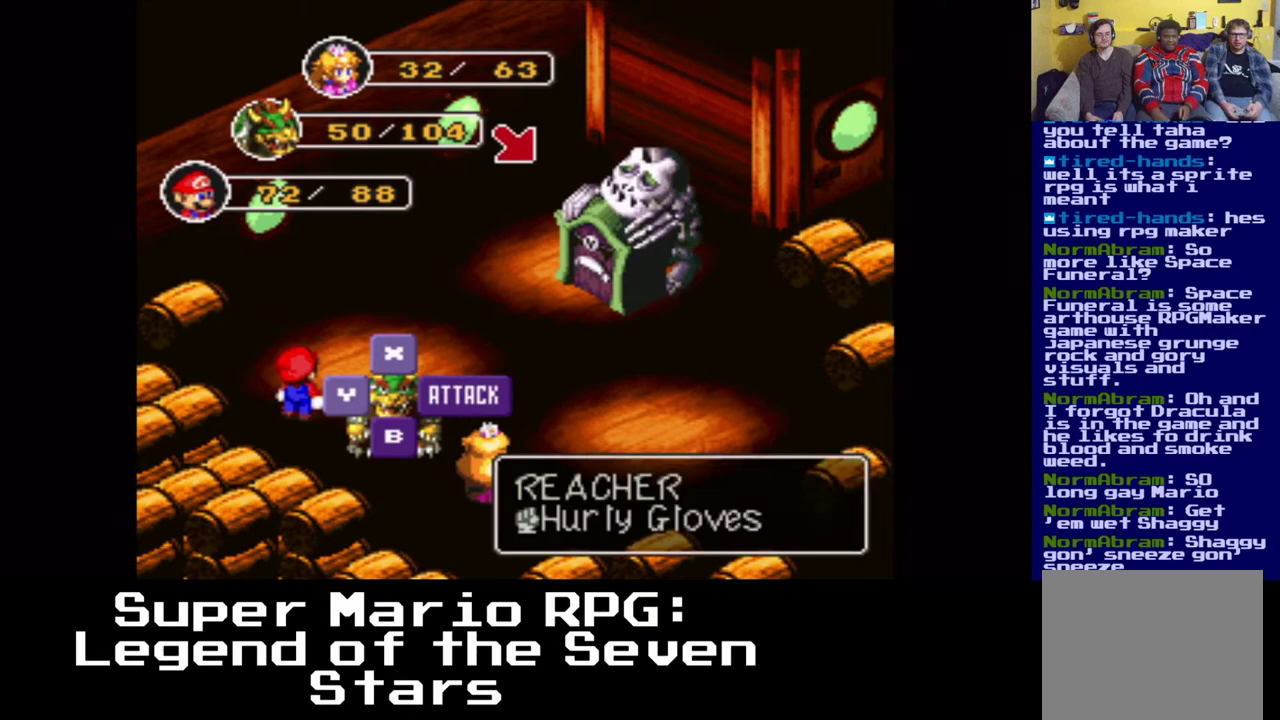
{"buttons": [], "left_stick": "center", "right_stick": "center", "events": [[317, "B", "down"], [450, "B", "up"]]}
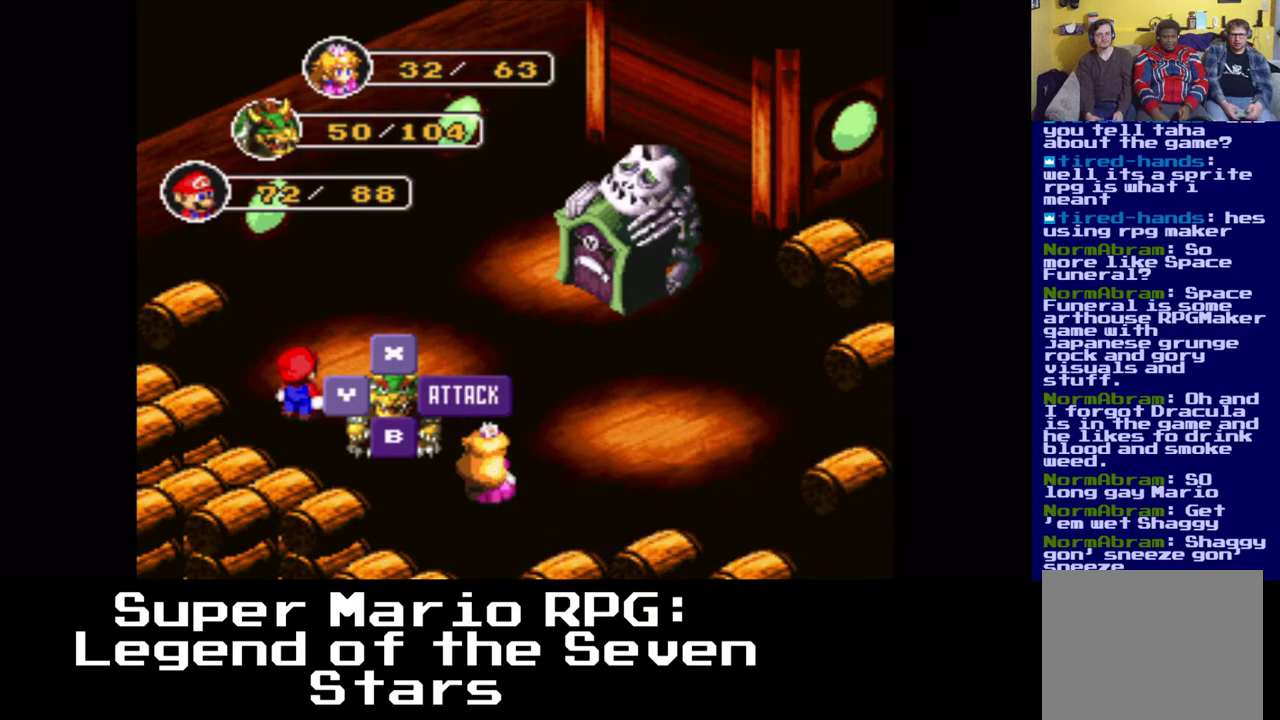
{"buttons": [], "left_stick": "center", "right_stick": "center", "events": []}
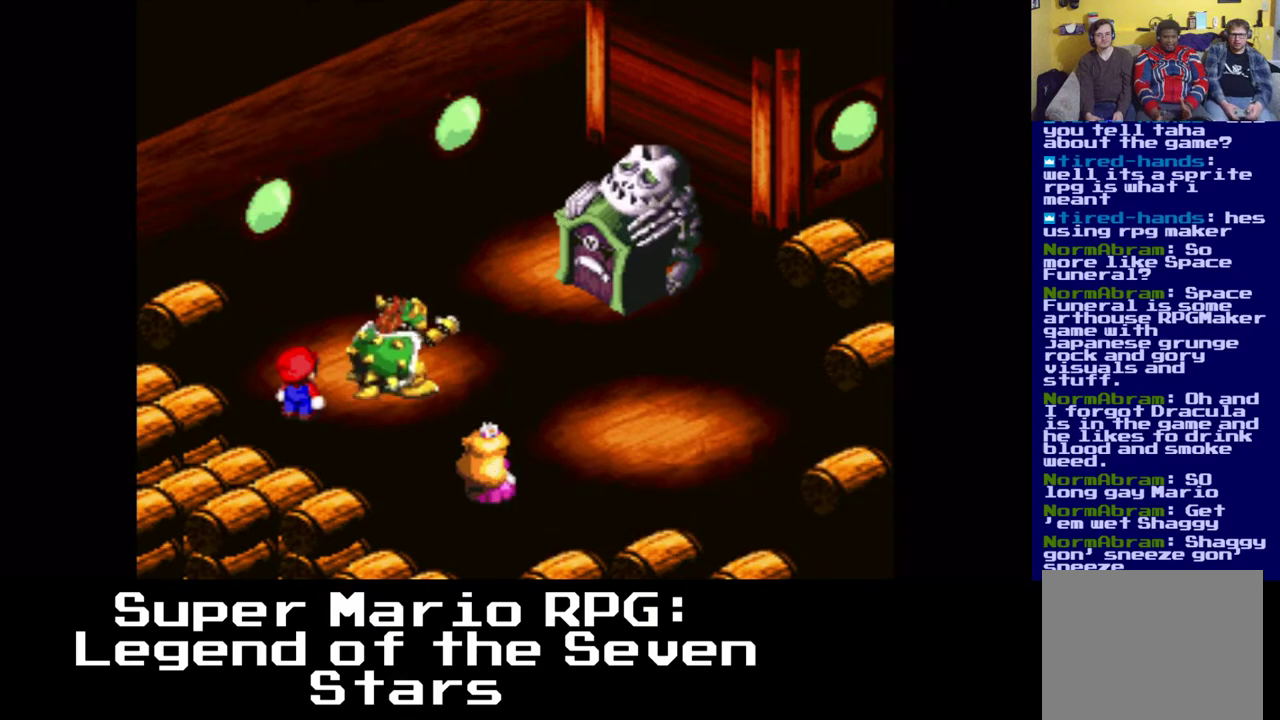
{"buttons": [], "left_stick": "center", "right_stick": "center", "events": [[300, "B", "down"], [417, "B", "up"]]}
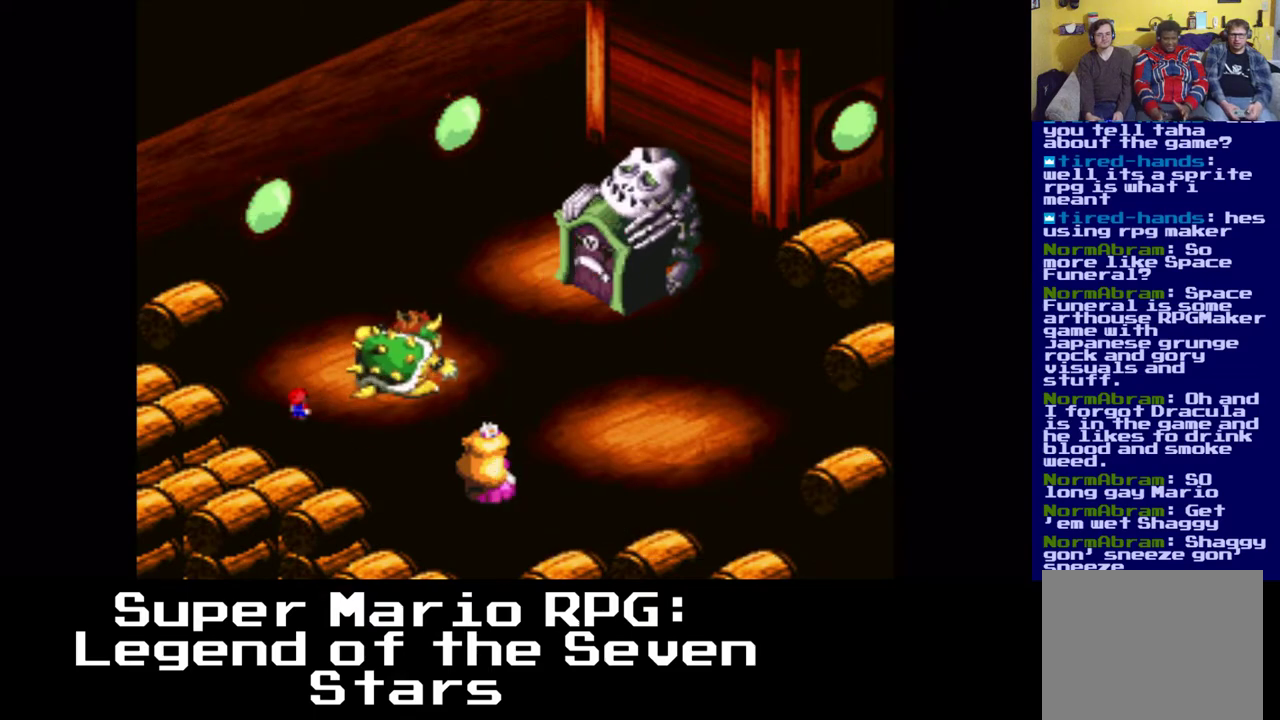
{"buttons": [], "left_stick": "center", "right_stick": "center", "events": []}
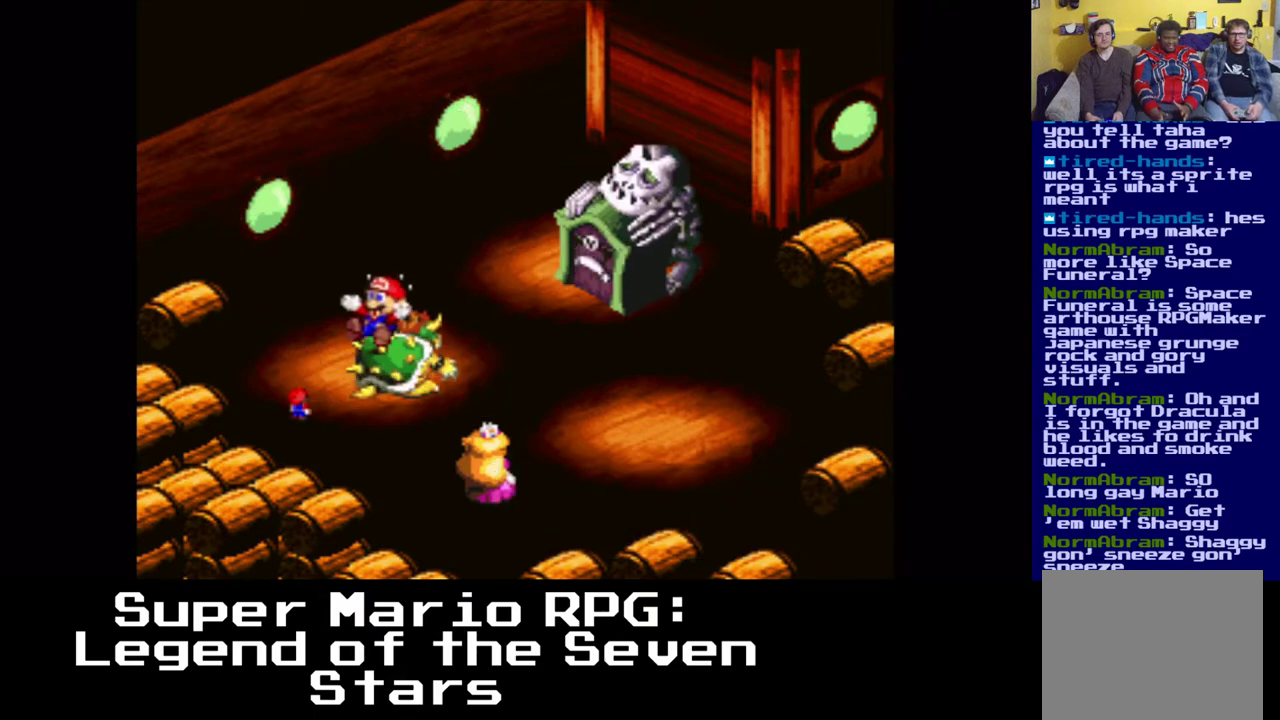
{"buttons": ["B"], "left_stick": "center", "right_stick": "center", "events": [[350, "B", "down"]]}
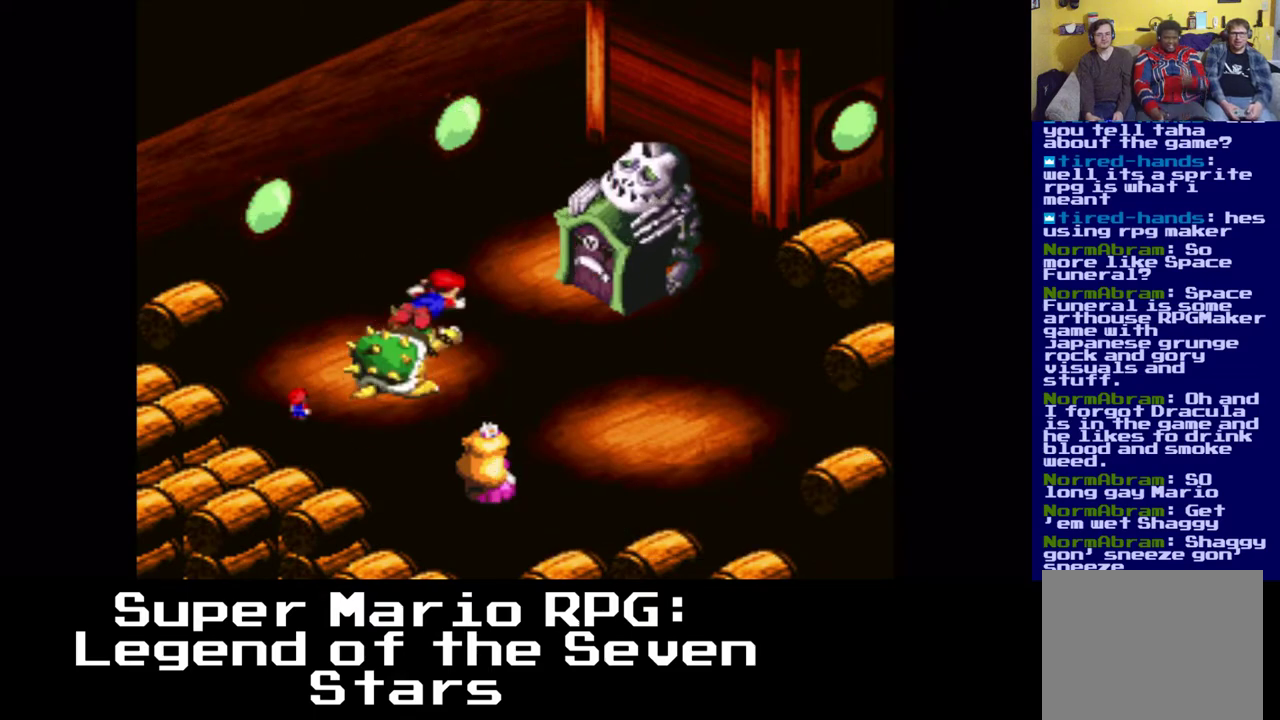
{"buttons": [], "left_stick": "center", "right_stick": "center", "events": [[100, "B", "up"]]}
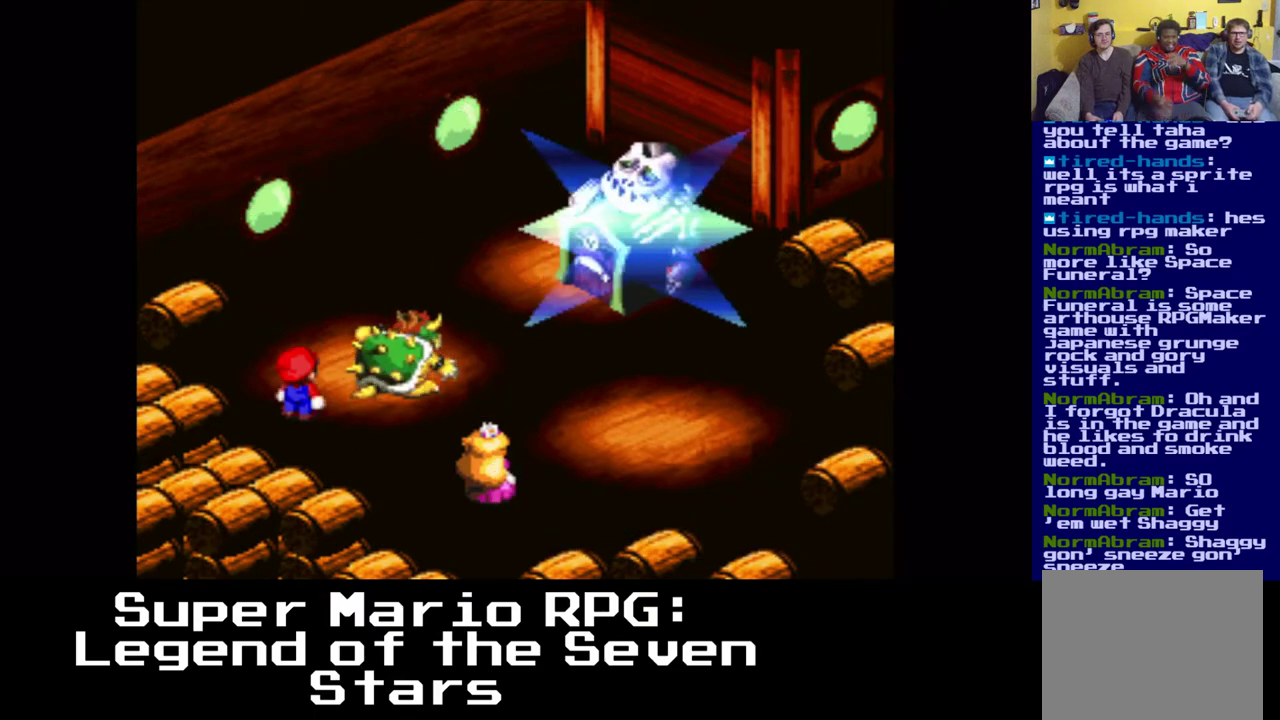
{"buttons": [], "left_stick": "center", "right_stick": "center", "events": []}
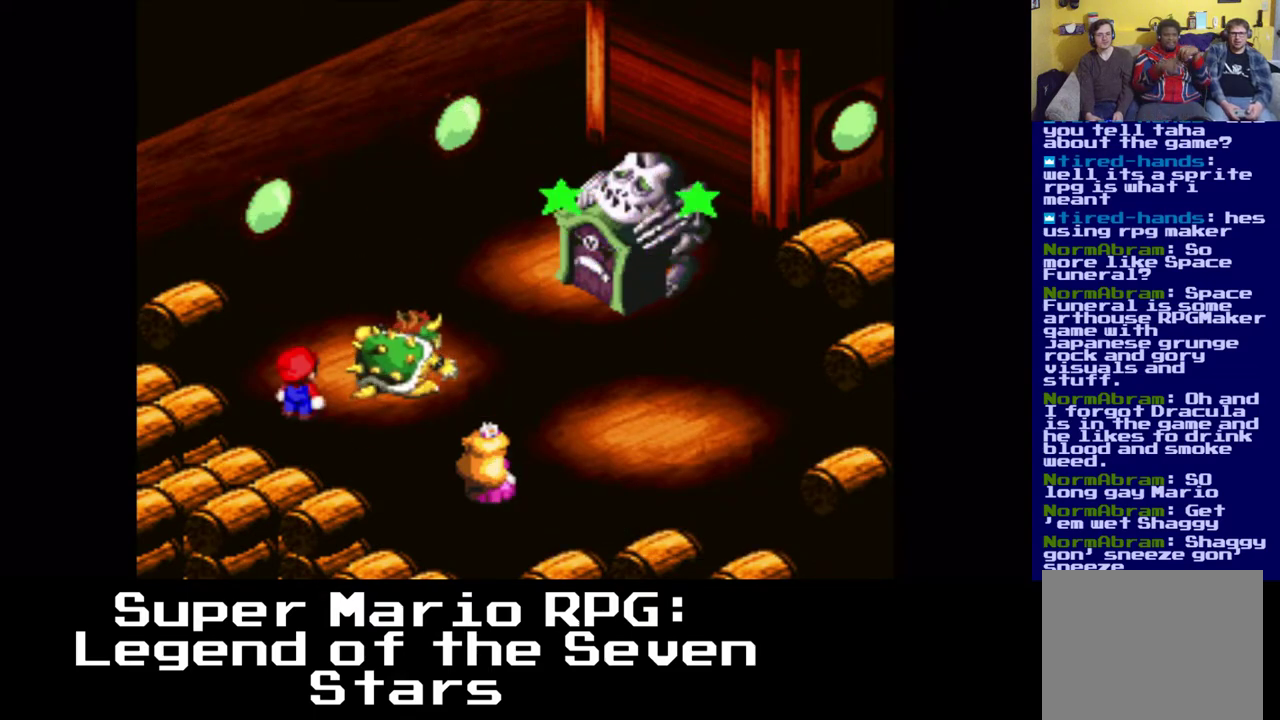
{"buttons": [], "left_stick": "center", "right_stick": "center", "events": []}
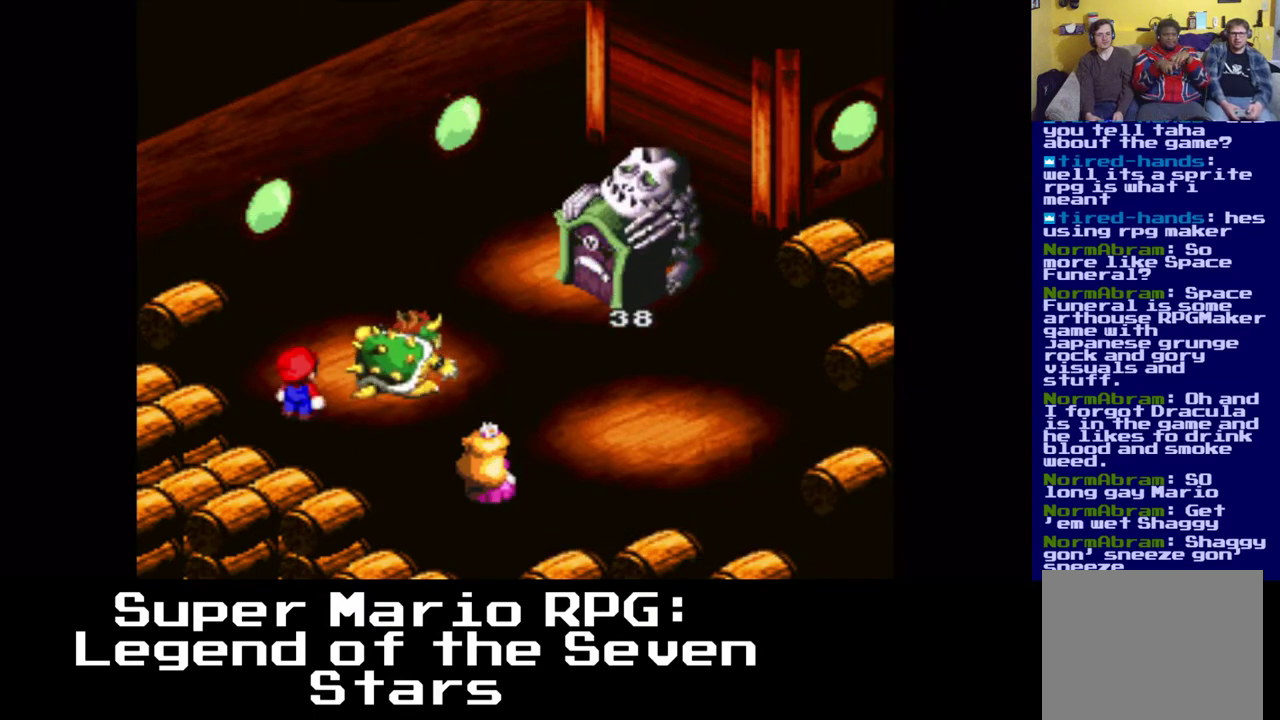
{"buttons": [], "left_stick": "center", "right_stick": "center", "events": []}
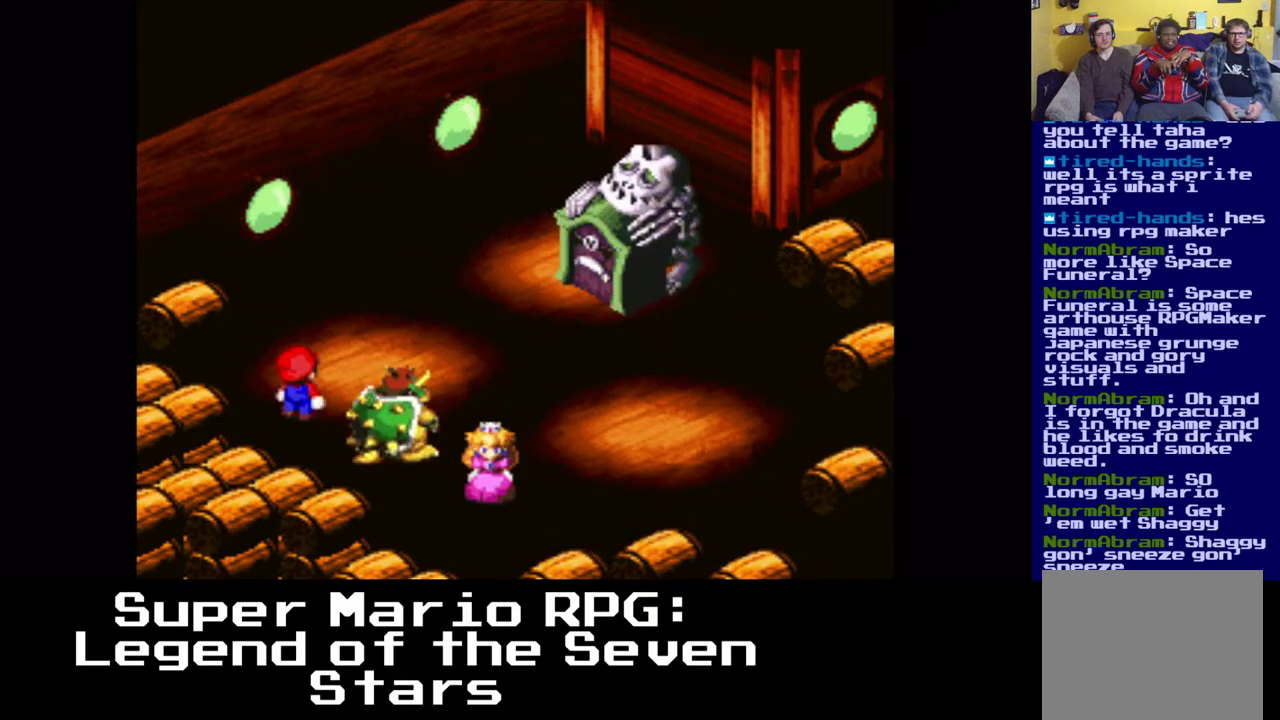
{"buttons": [], "left_stick": "center", "right_stick": "center", "events": []}
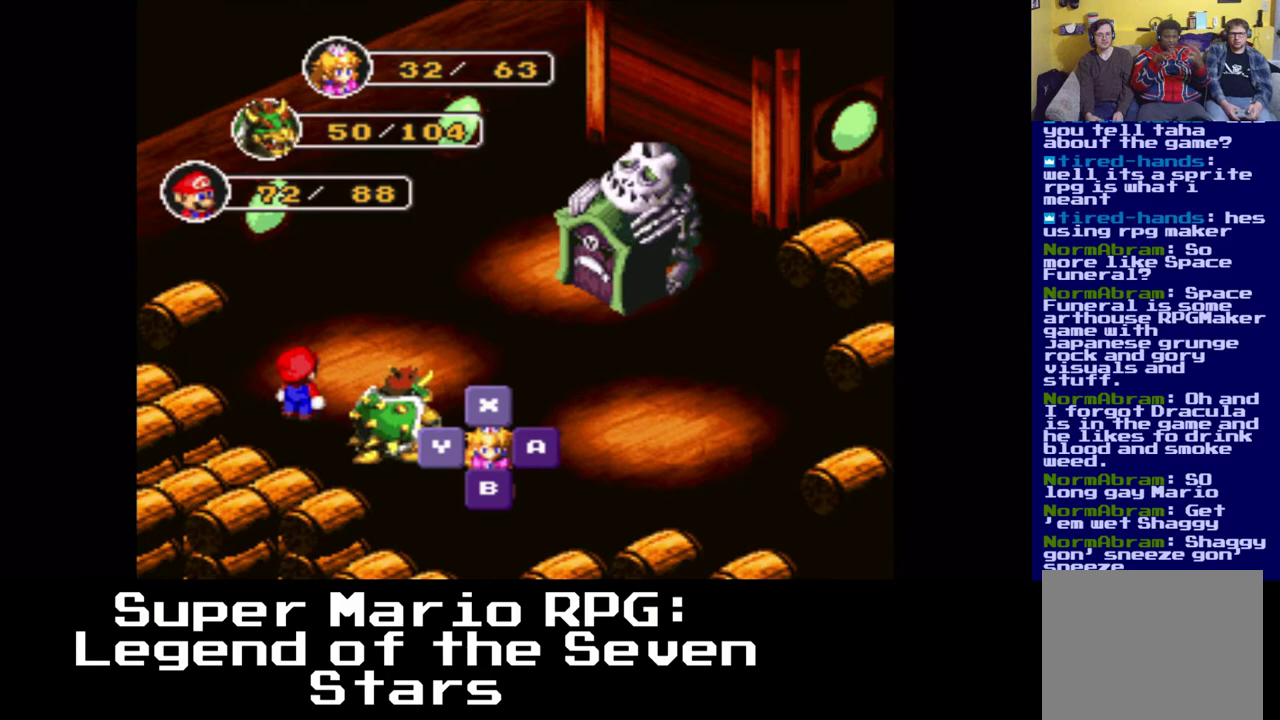
{"buttons": [], "left_stick": "center", "right_stick": "center", "events": [[217, "X", "down"], [383, "X", "up"]]}
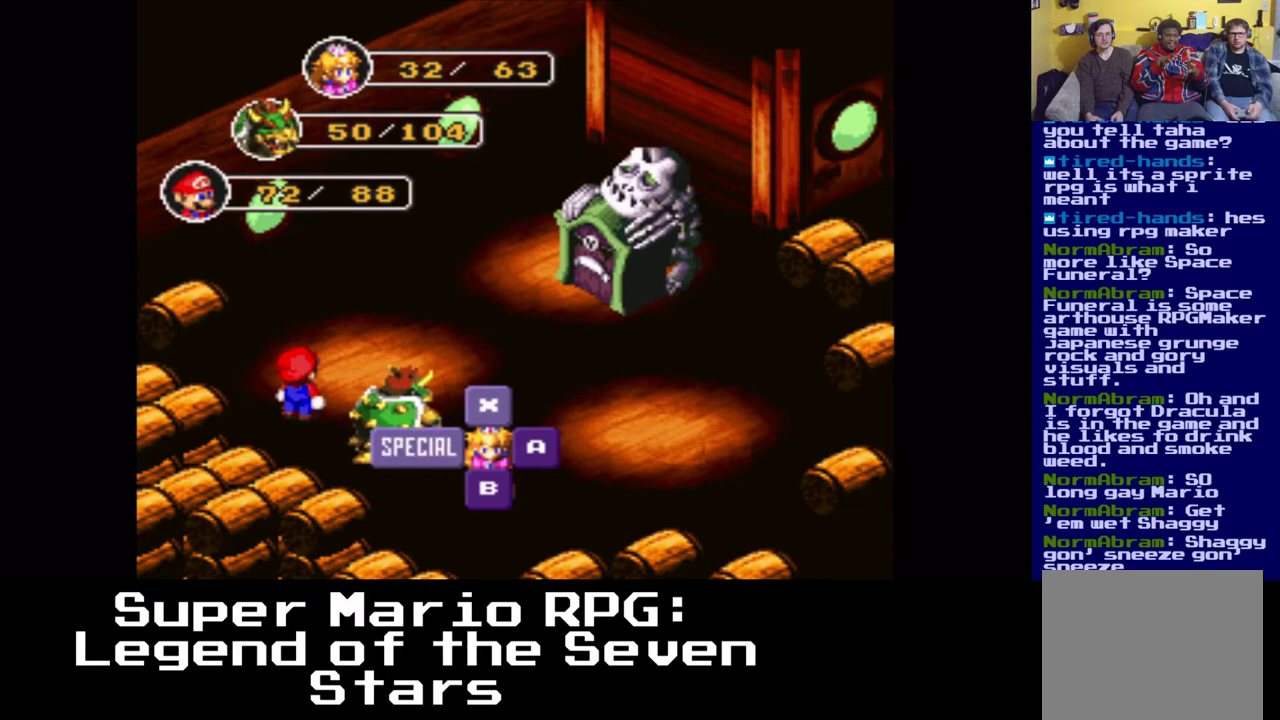
{"buttons": [], "left_stick": "center", "right_stick": "center", "events": []}
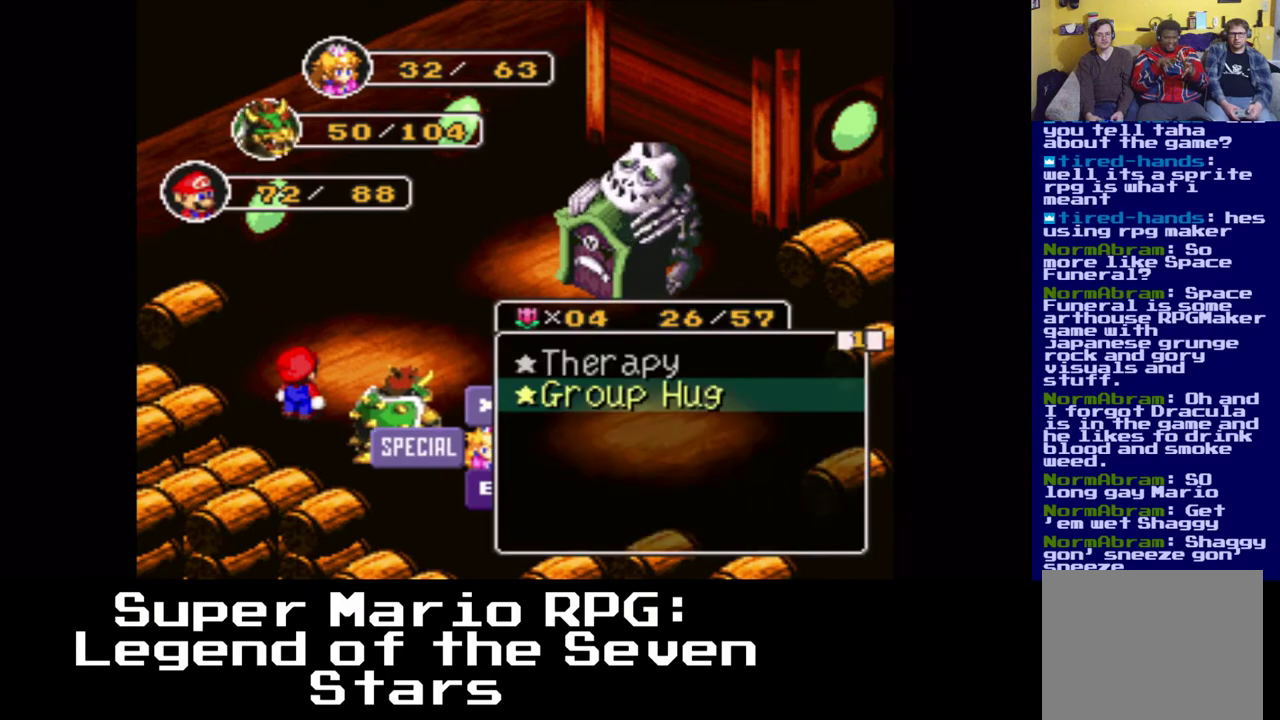
{"buttons": [], "left_stick": "center", "right_stick": "center", "events": []}
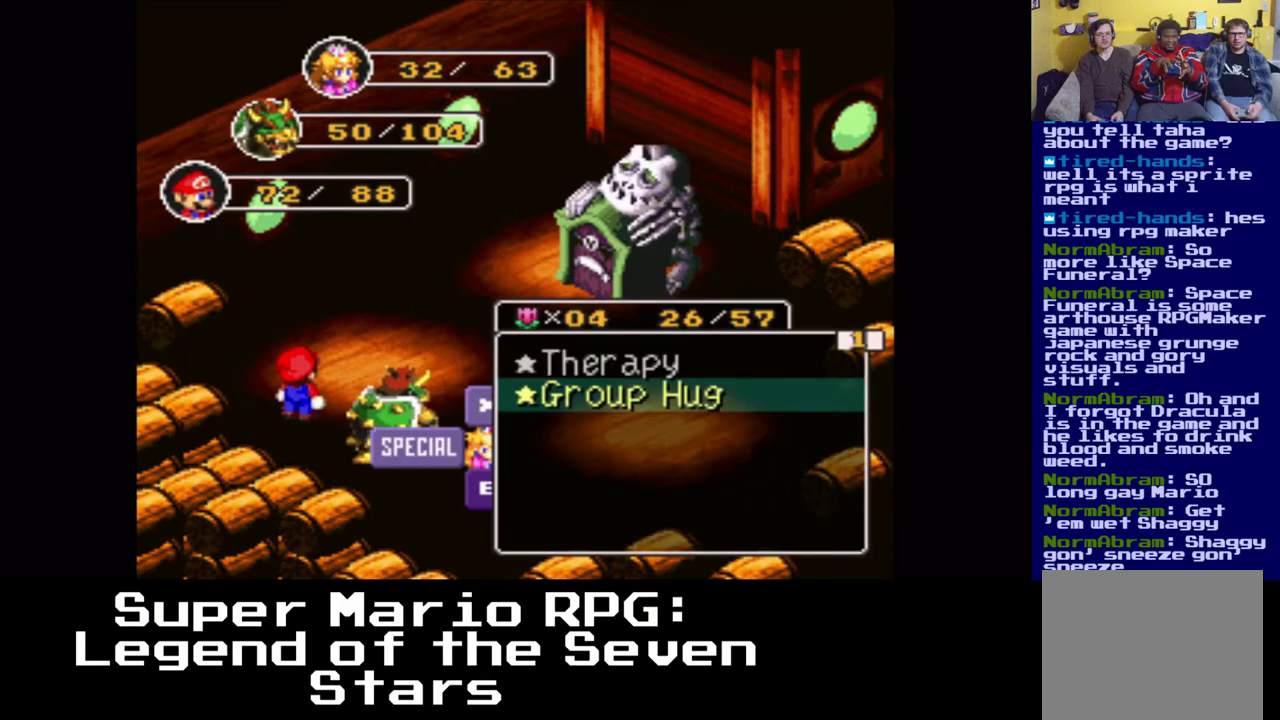
{"buttons": [], "left_stick": "center", "right_stick": "center", "events": []}
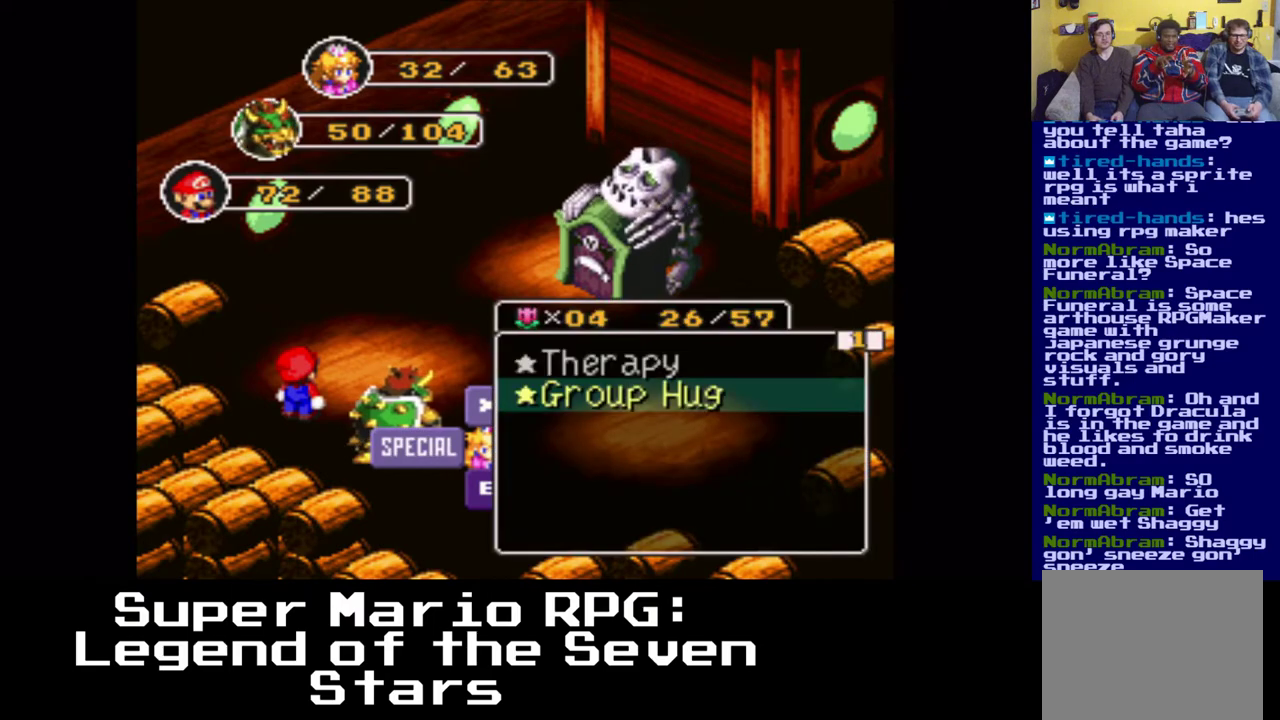
{"buttons": [], "left_stick": "center", "right_stick": "center", "events": []}
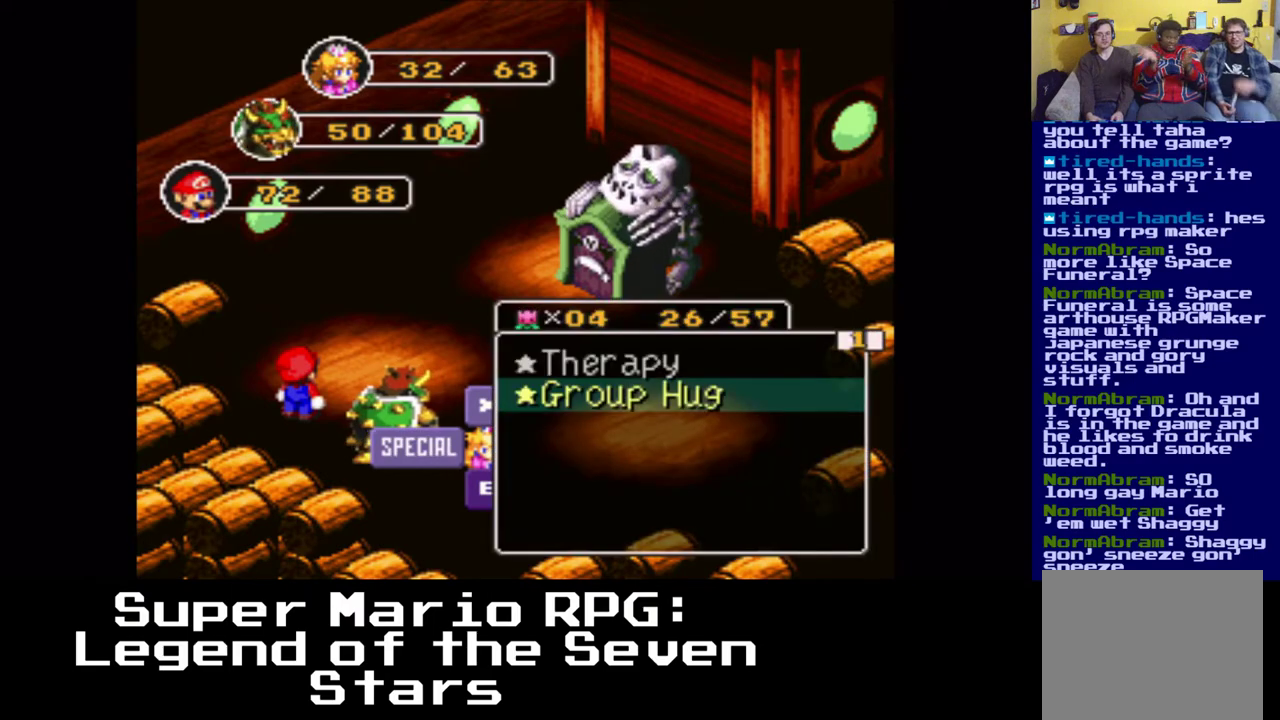
{"buttons": [], "left_stick": "center", "right_stick": "center", "events": [[250, "X", "down"], [383, "X", "up"]]}